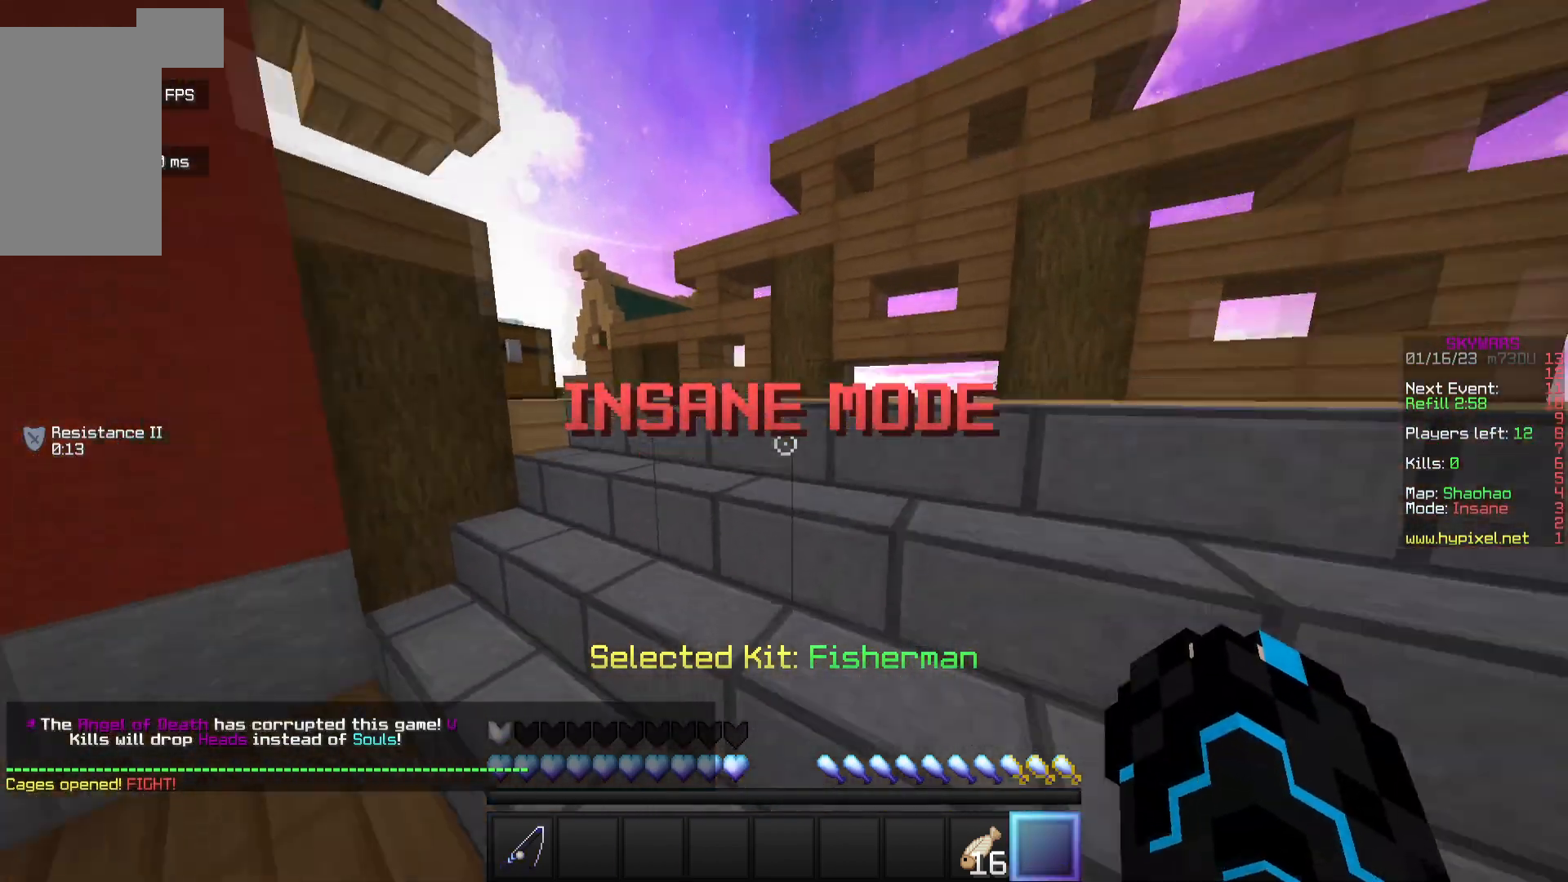
Gameplay with keyboard and mouse; each line is a JSON object with the keys and mouse buttons held at the frame after it. "events" lists presses ("down") and releases ("up") of "a", "d", "s", "w", "mouse_left" and "mouse_right" between this image and that frame as [ms after this image, input, new state], when the widget could be followed in between. "mouse_left", "mouse_right" = the "left", "right" buttons of the "mouse" list. No other keys are recorded. Fast repeated clicks can show as one long hold. Mouse movement is not recorded.
{"keys": ["d", "w"], "mouse": ["right"], "events": [[433, "mouse_right", "down"], [450, "d", "down"]]}
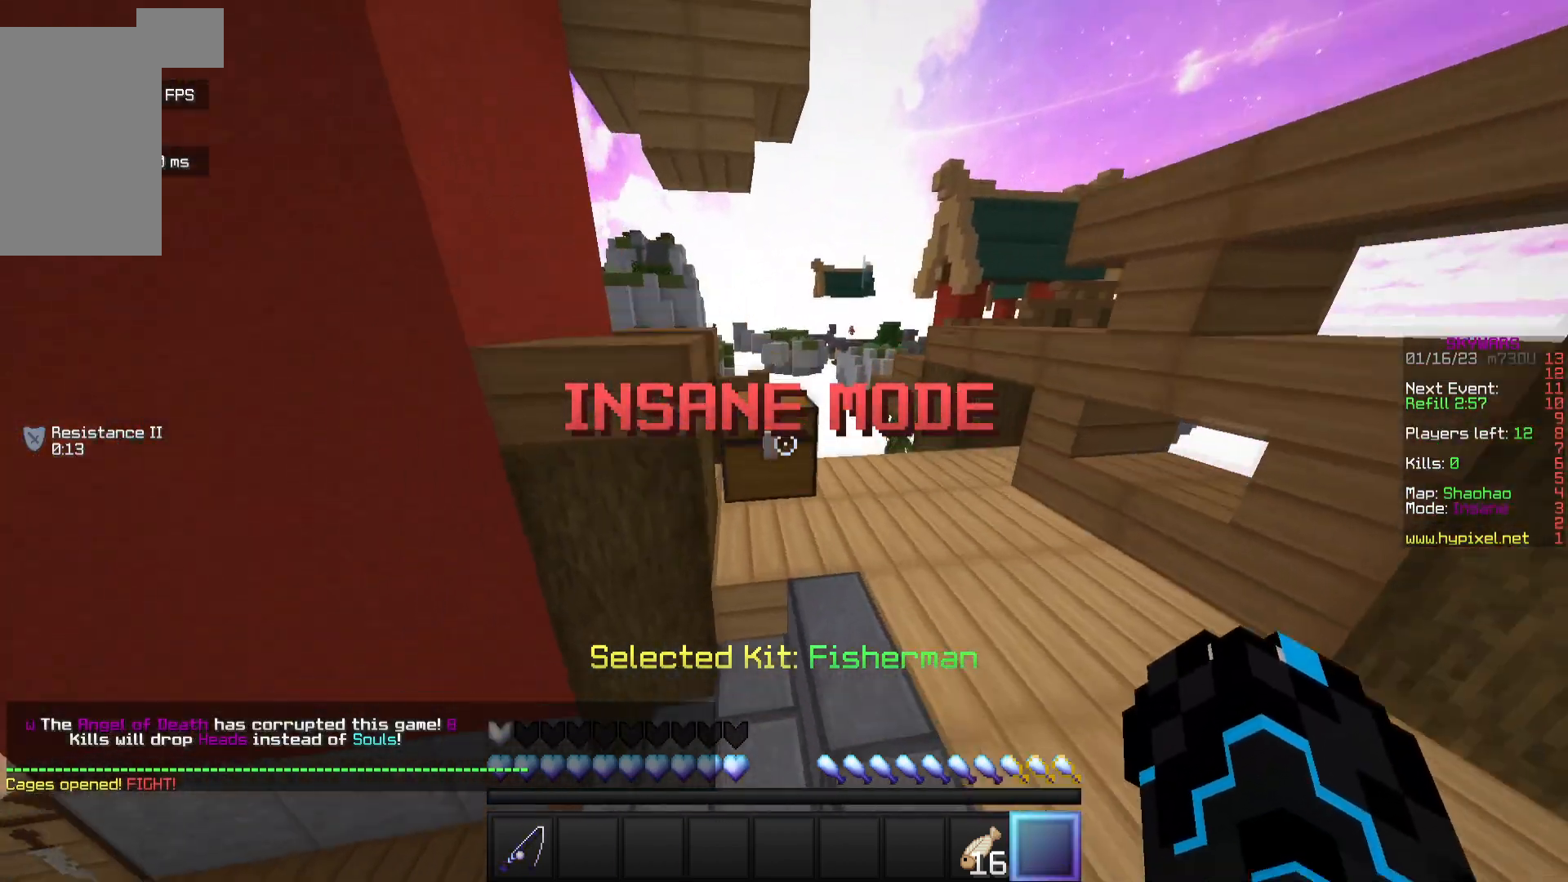
{"keys": [], "mouse": [], "events": [[100, "mouse_right", "up"], [150, "d", "up"], [150, "w", "up"]]}
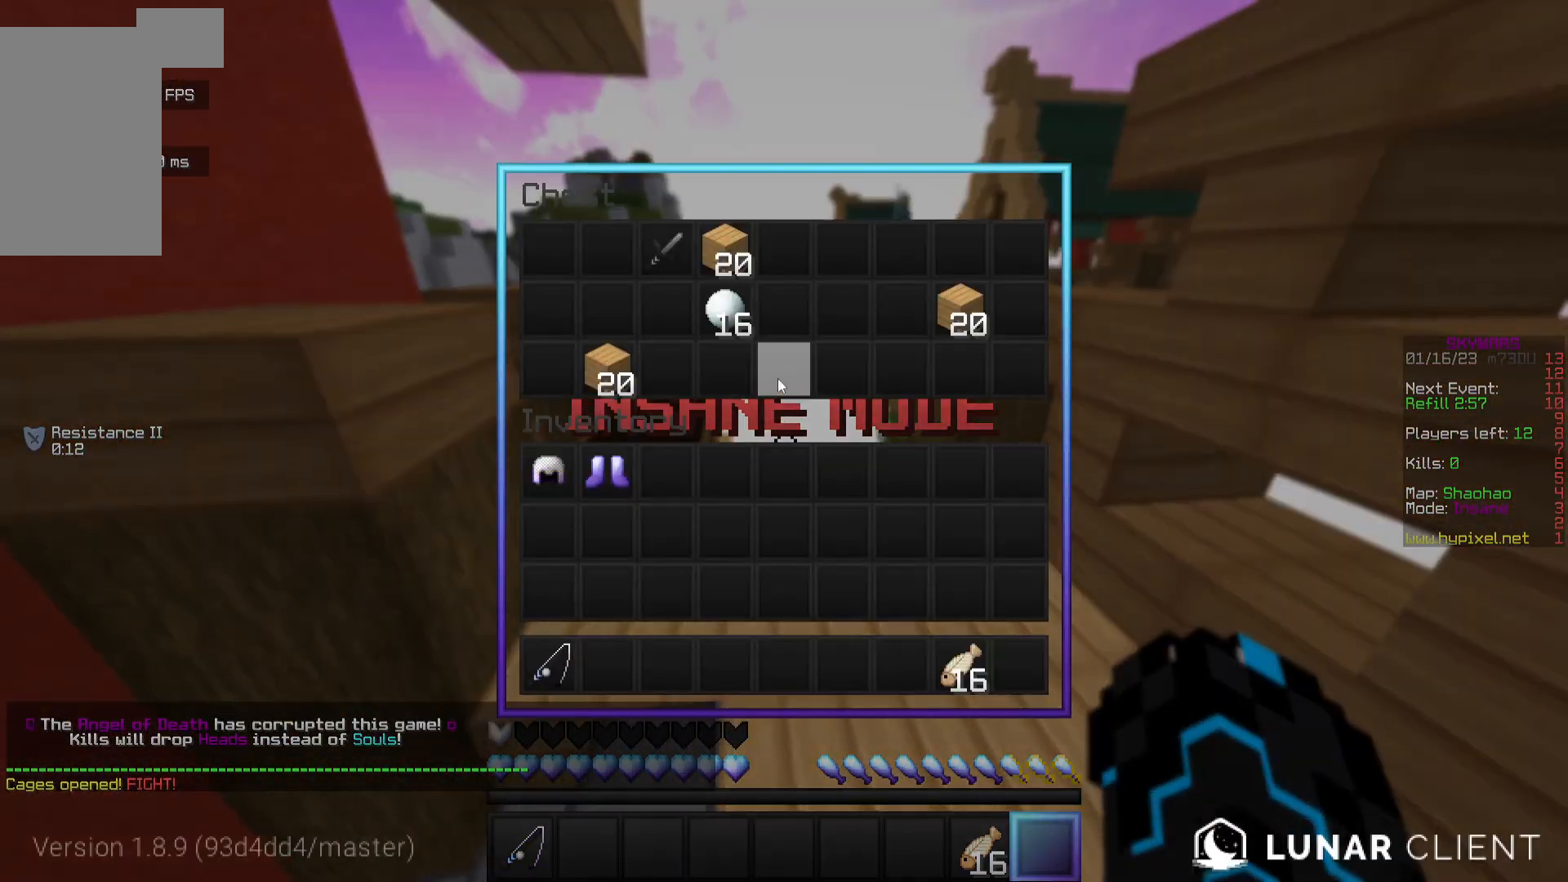
{"keys": [], "mouse": [], "events": []}
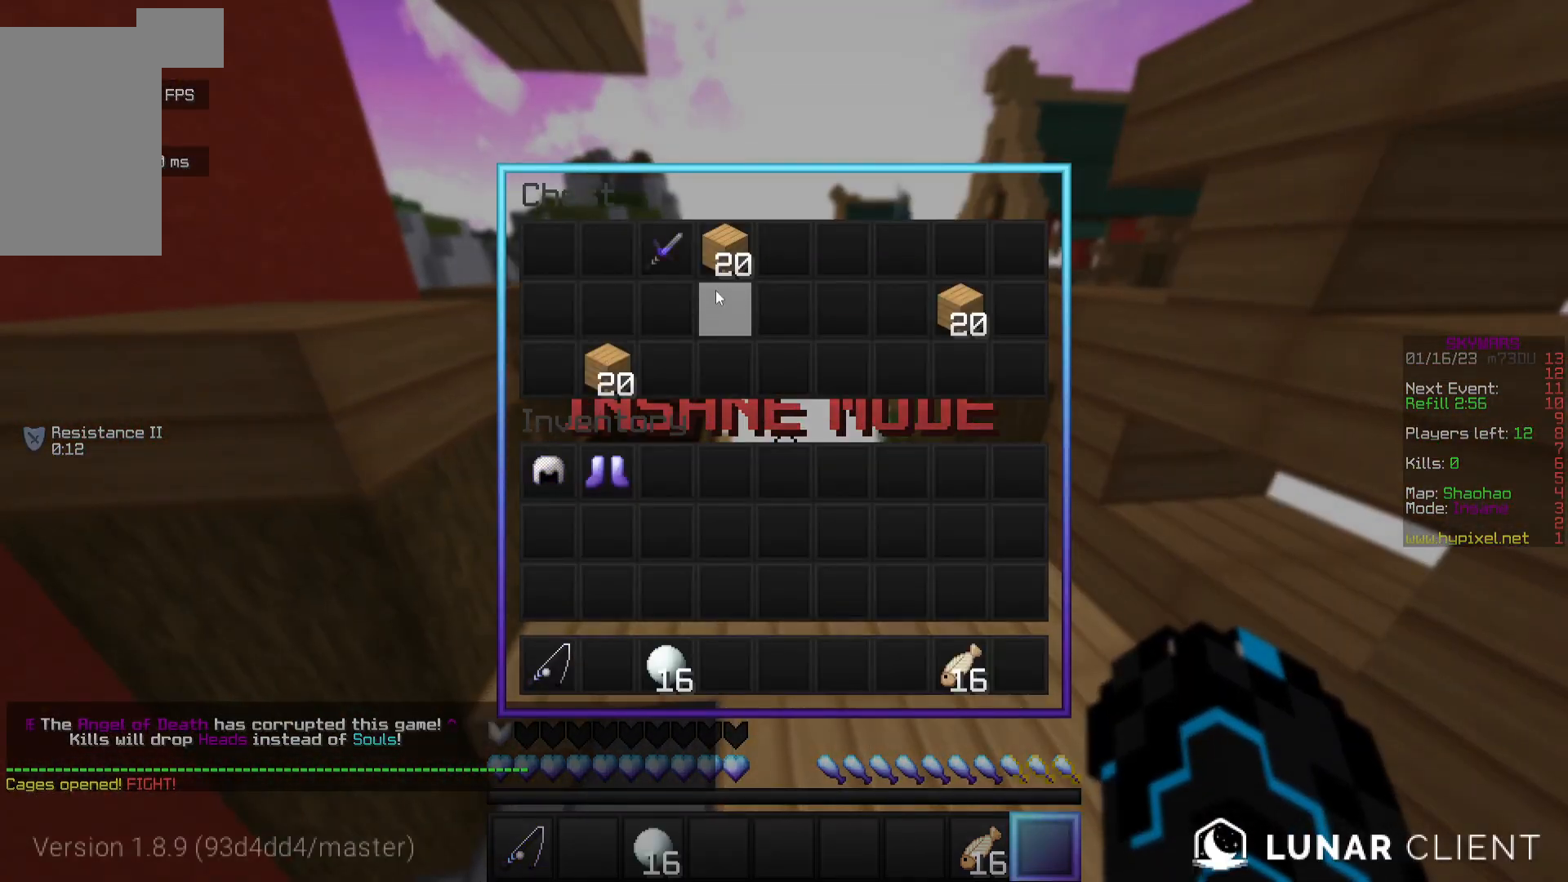
{"keys": [], "mouse": [], "events": []}
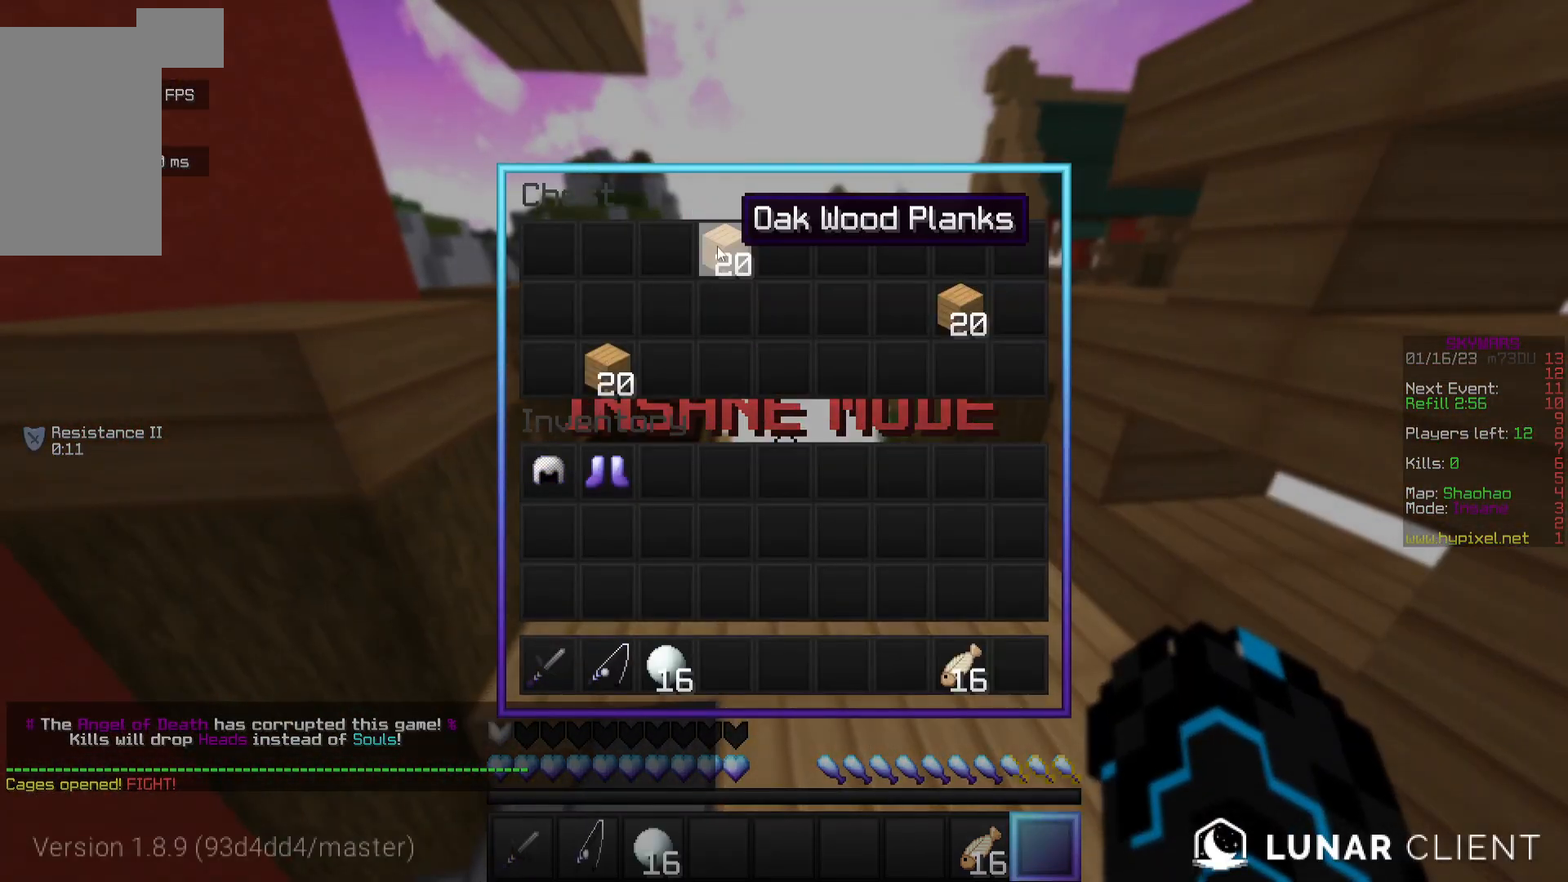
{"keys": [], "mouse": [], "events": []}
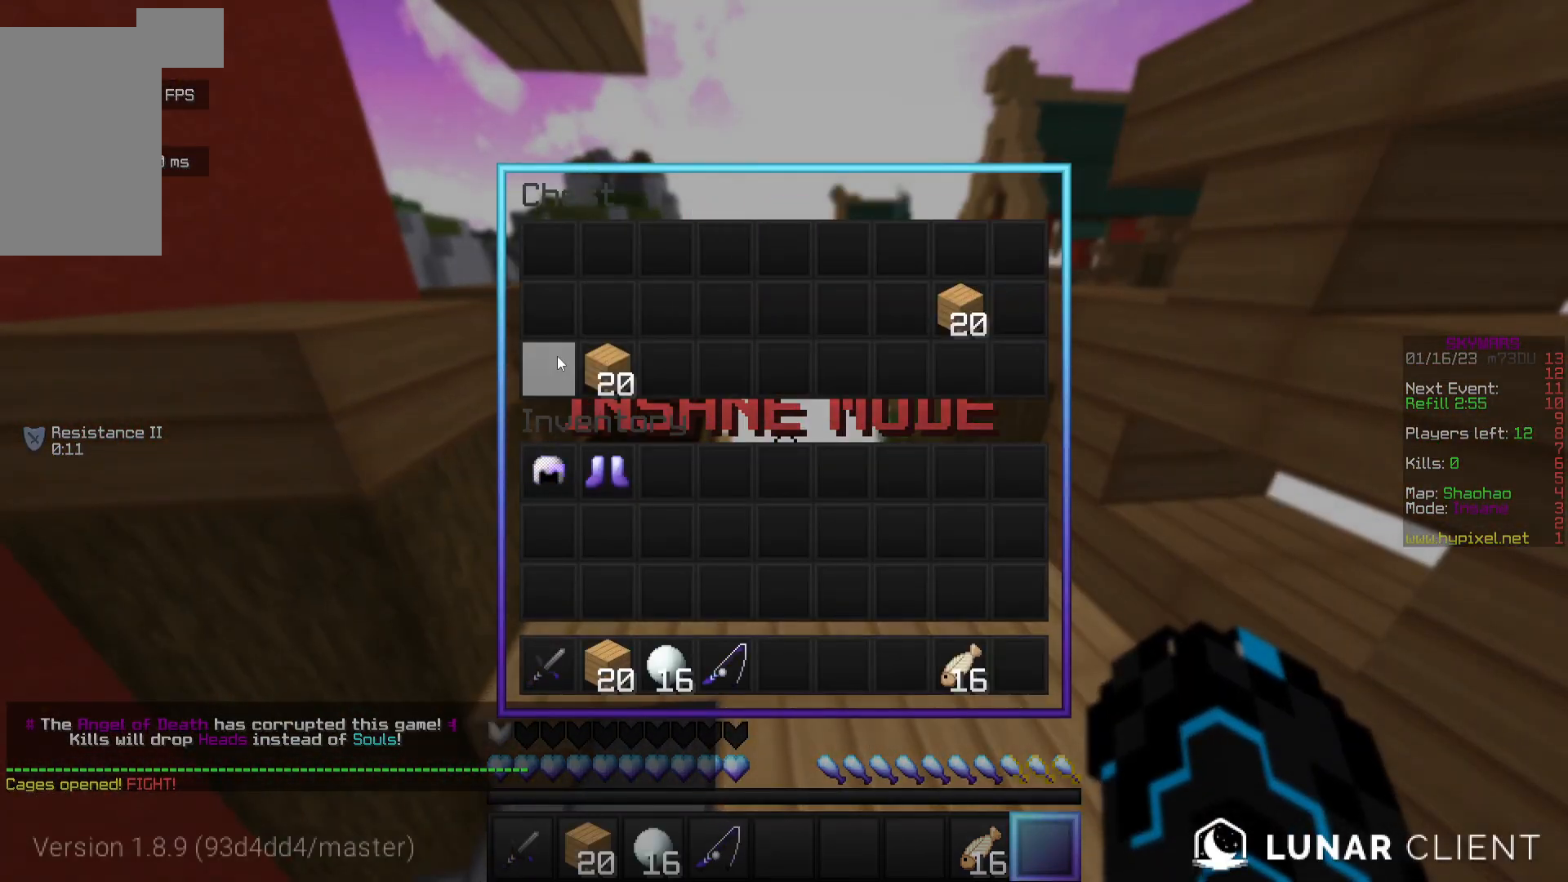
{"keys": [], "mouse": [], "events": []}
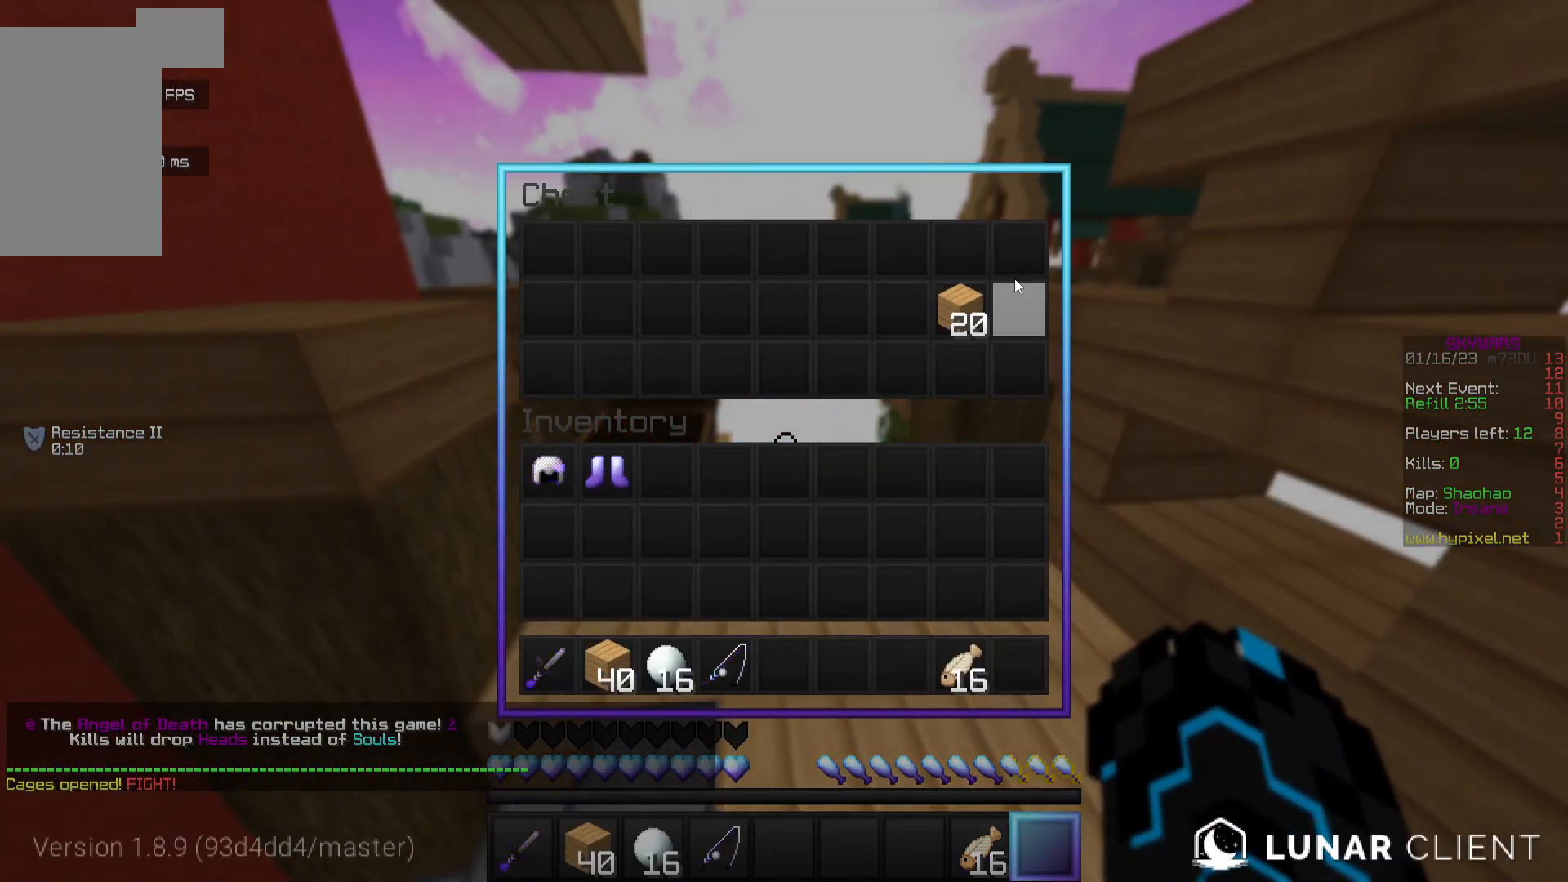
{"keys": [], "mouse": [], "events": [[400, "mouse_left", "down"], [467, "mouse_left", "up"]]}
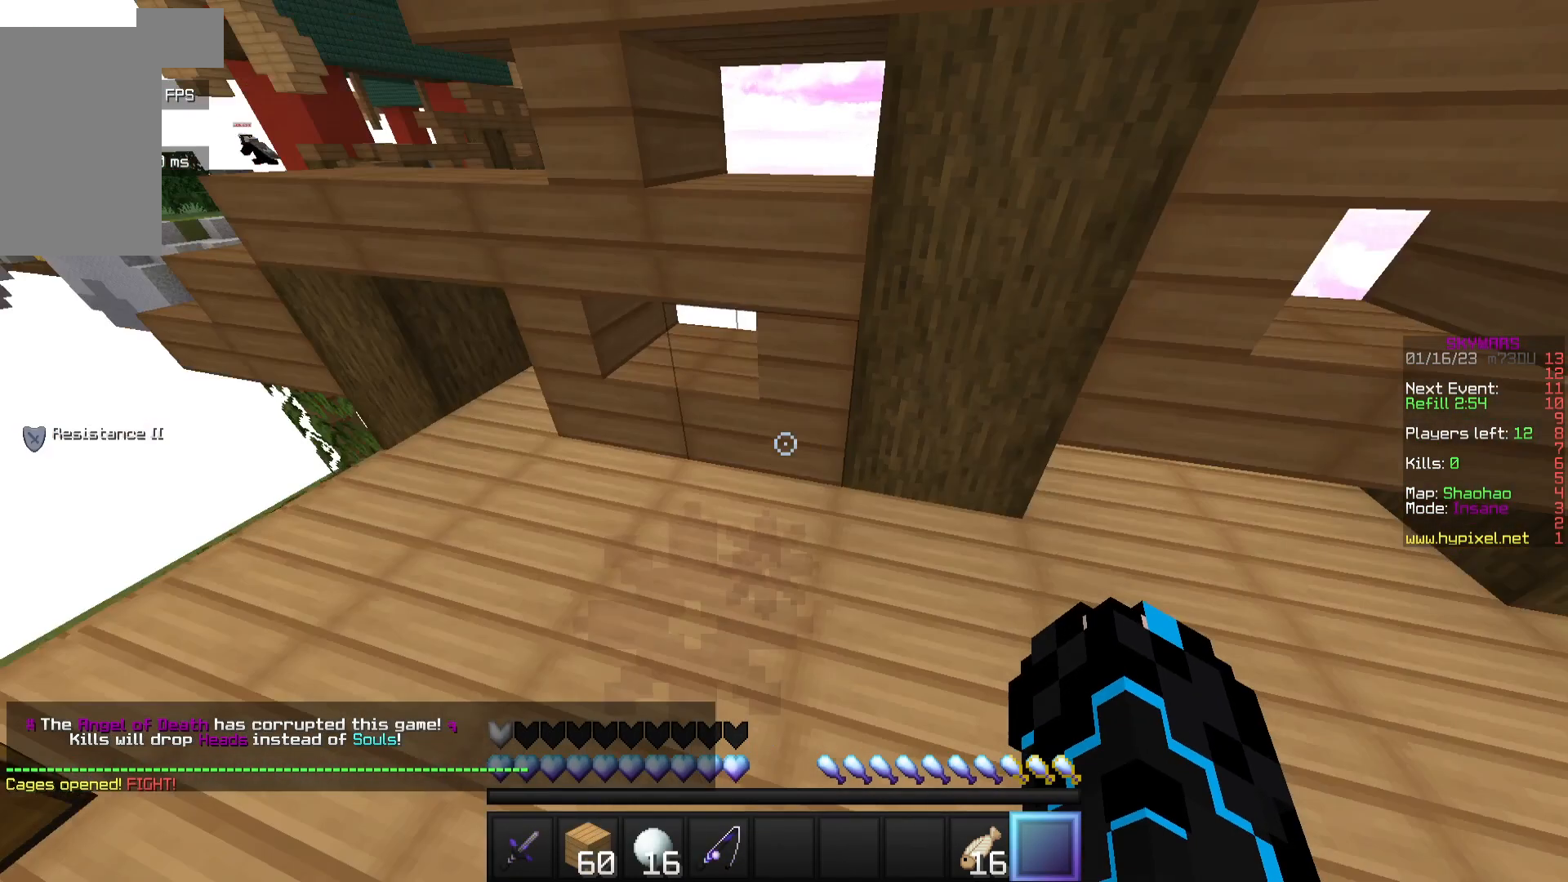
{"keys": ["w"], "mouse": [], "events": [[83, "w", "down"]]}
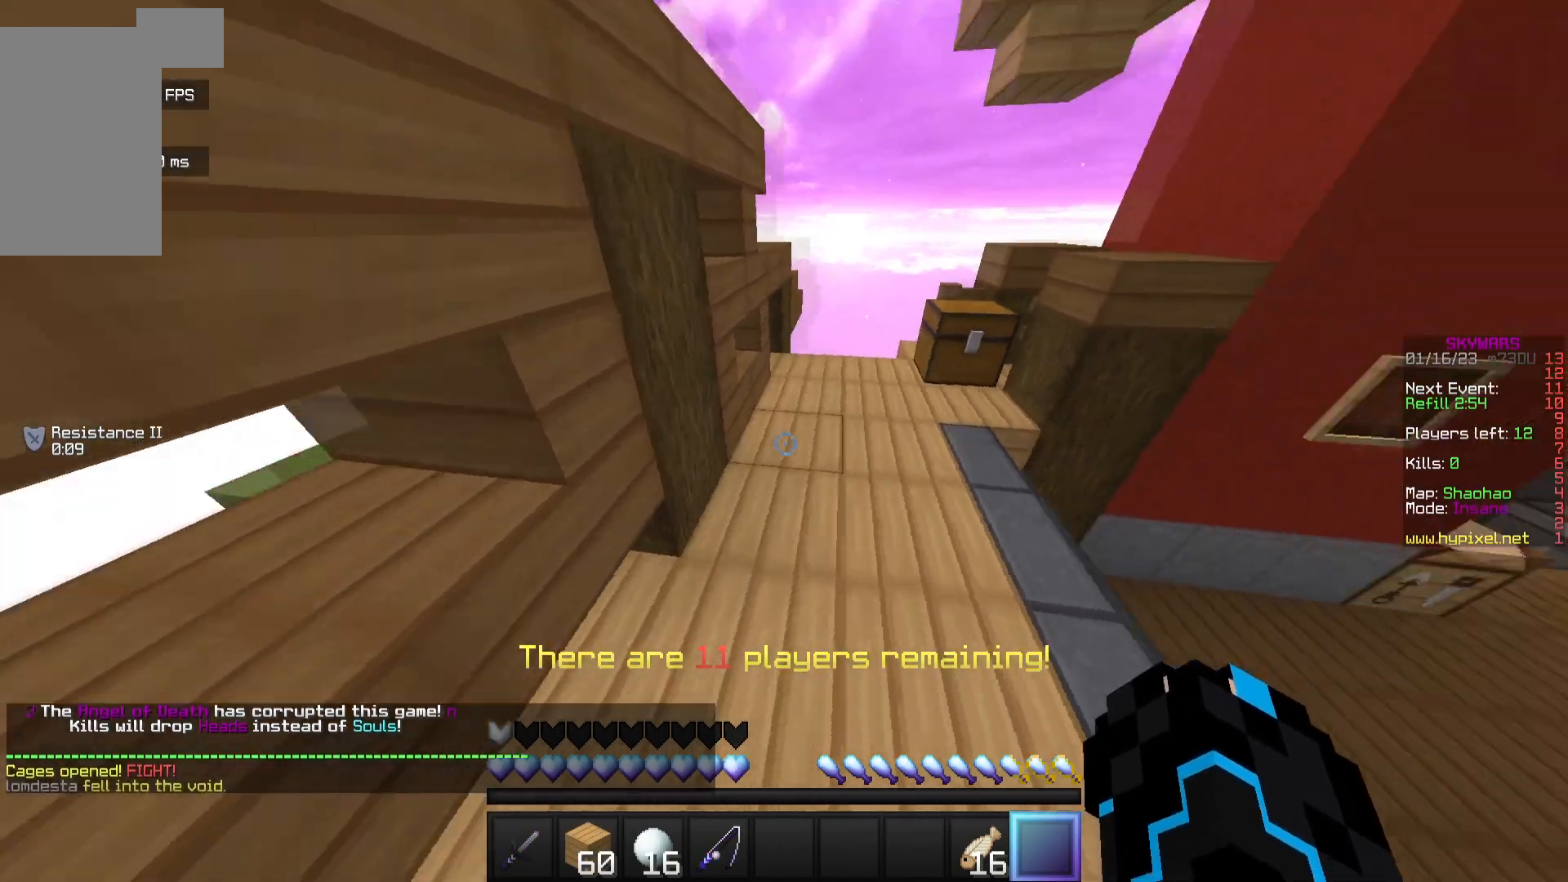
{"keys": ["w"], "mouse": [], "events": [[317, "mouse_right", "down"], [500, "mouse_right", "up"]]}
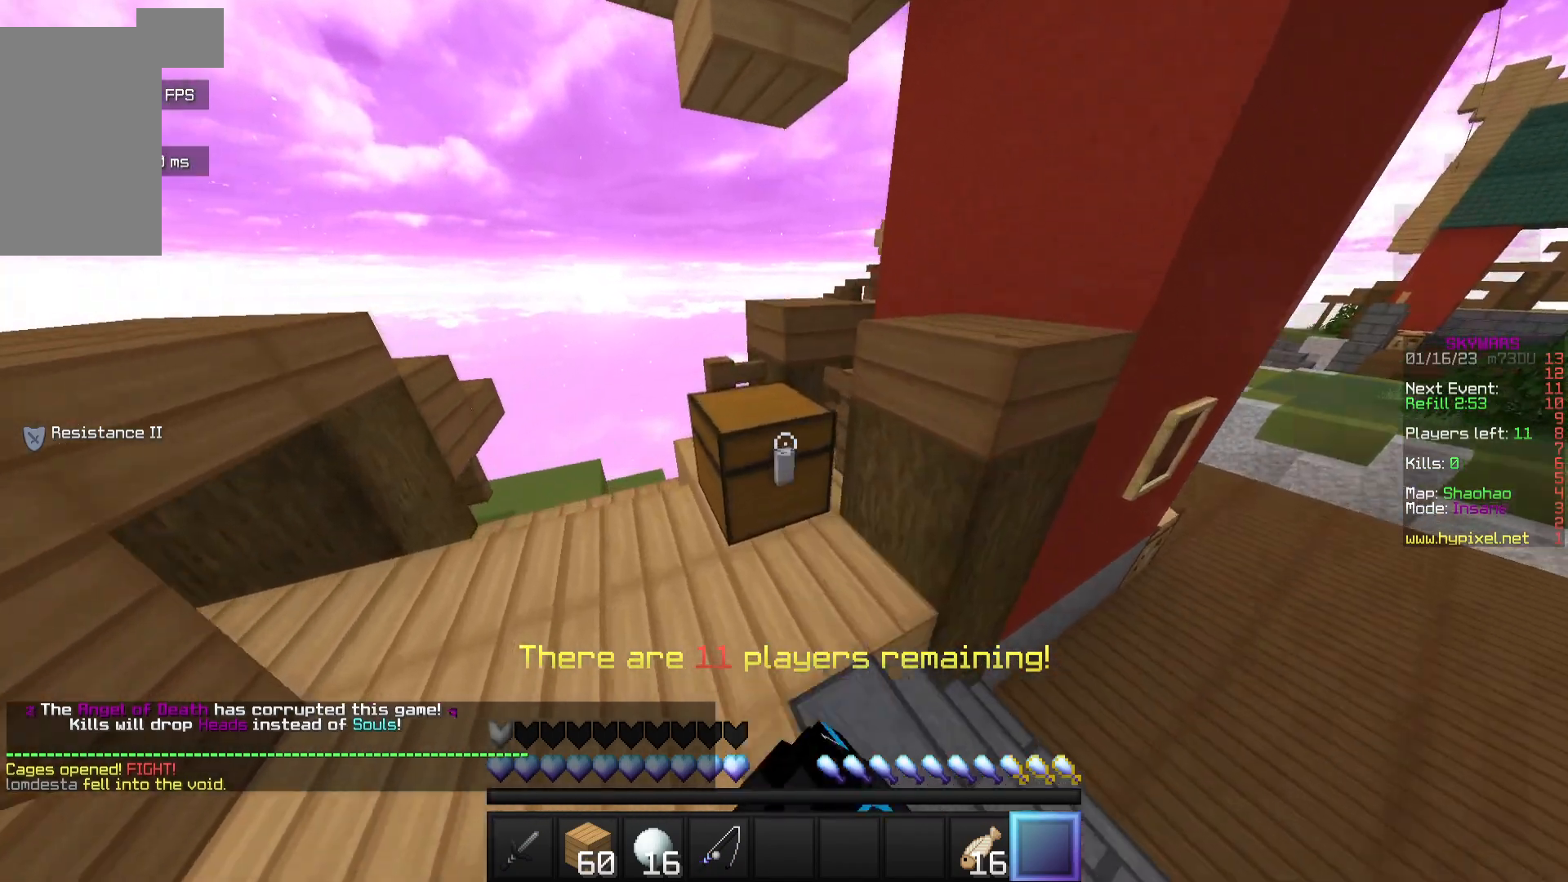
{"keys": [], "mouse": [], "events": [[117, "w", "up"]]}
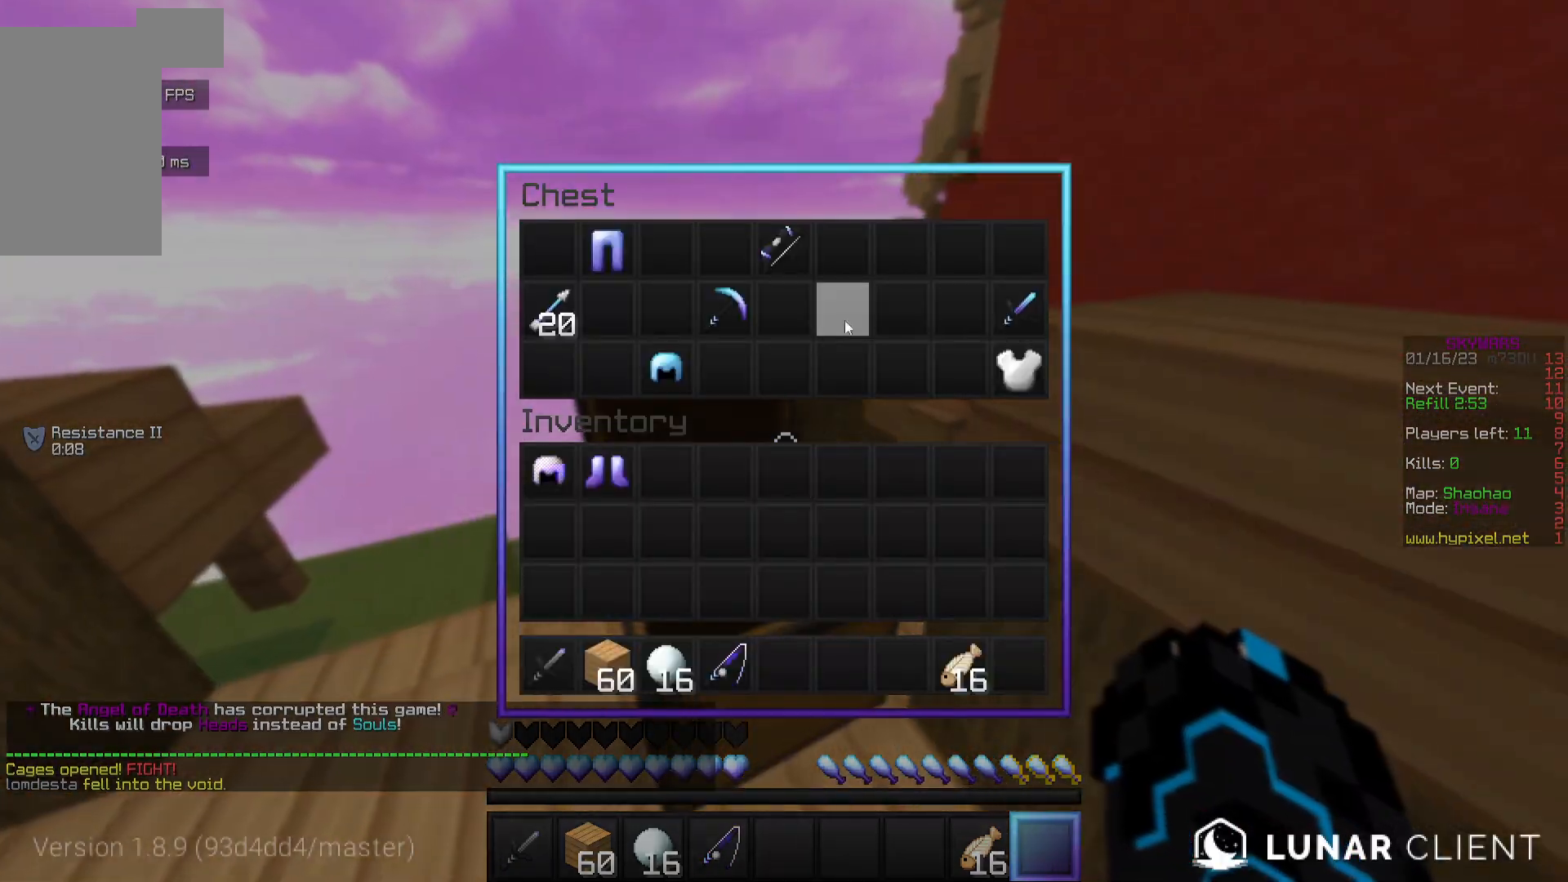
{"keys": [], "mouse": [], "events": []}
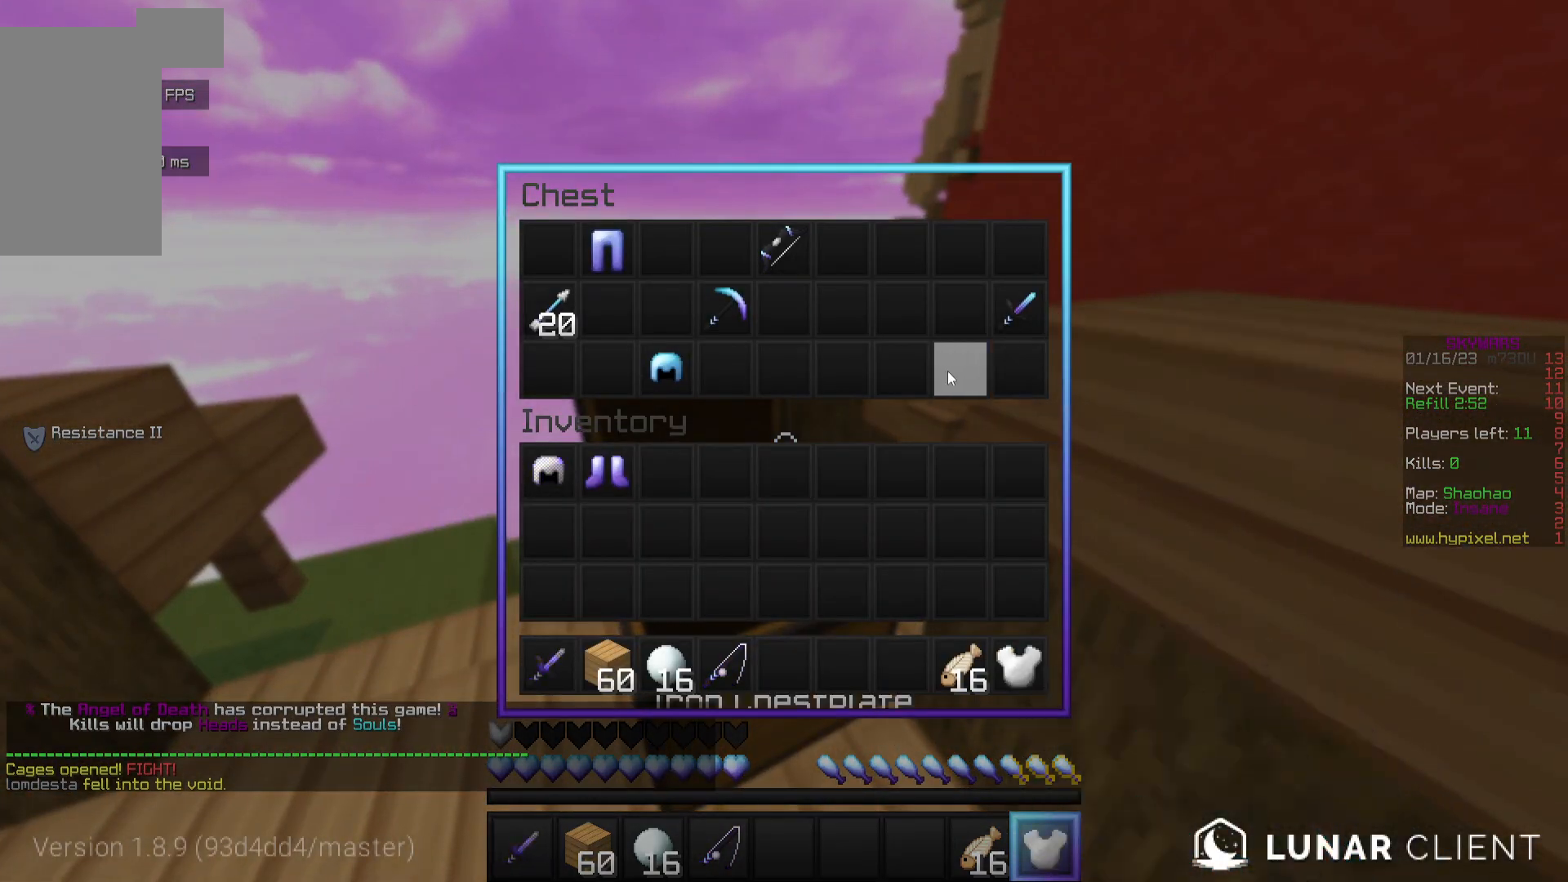
{"keys": [], "mouse": [], "events": []}
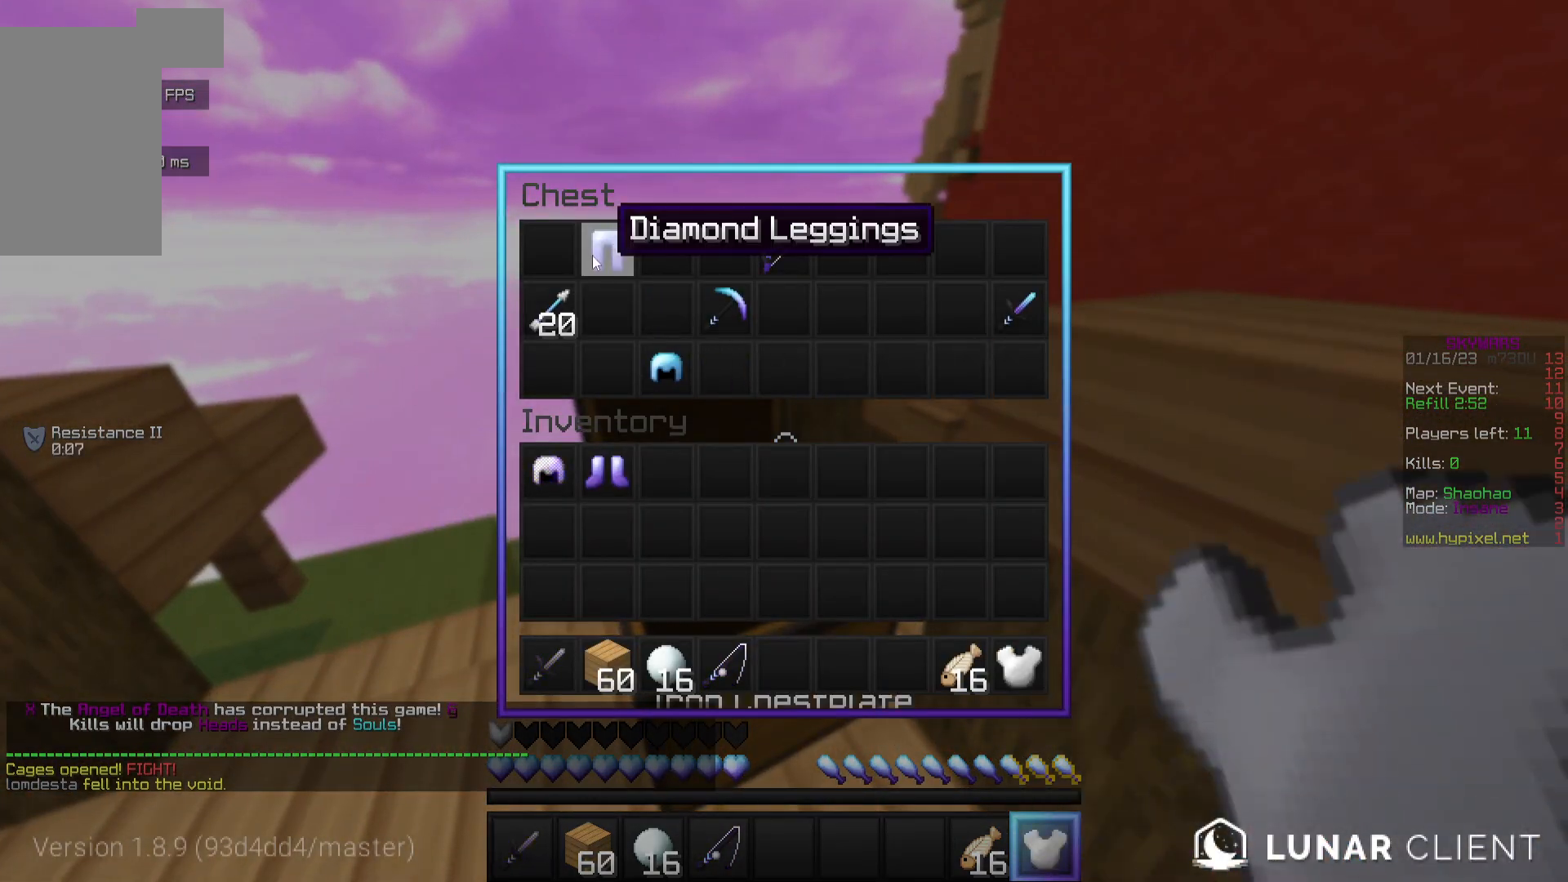
{"keys": [], "mouse": [], "events": []}
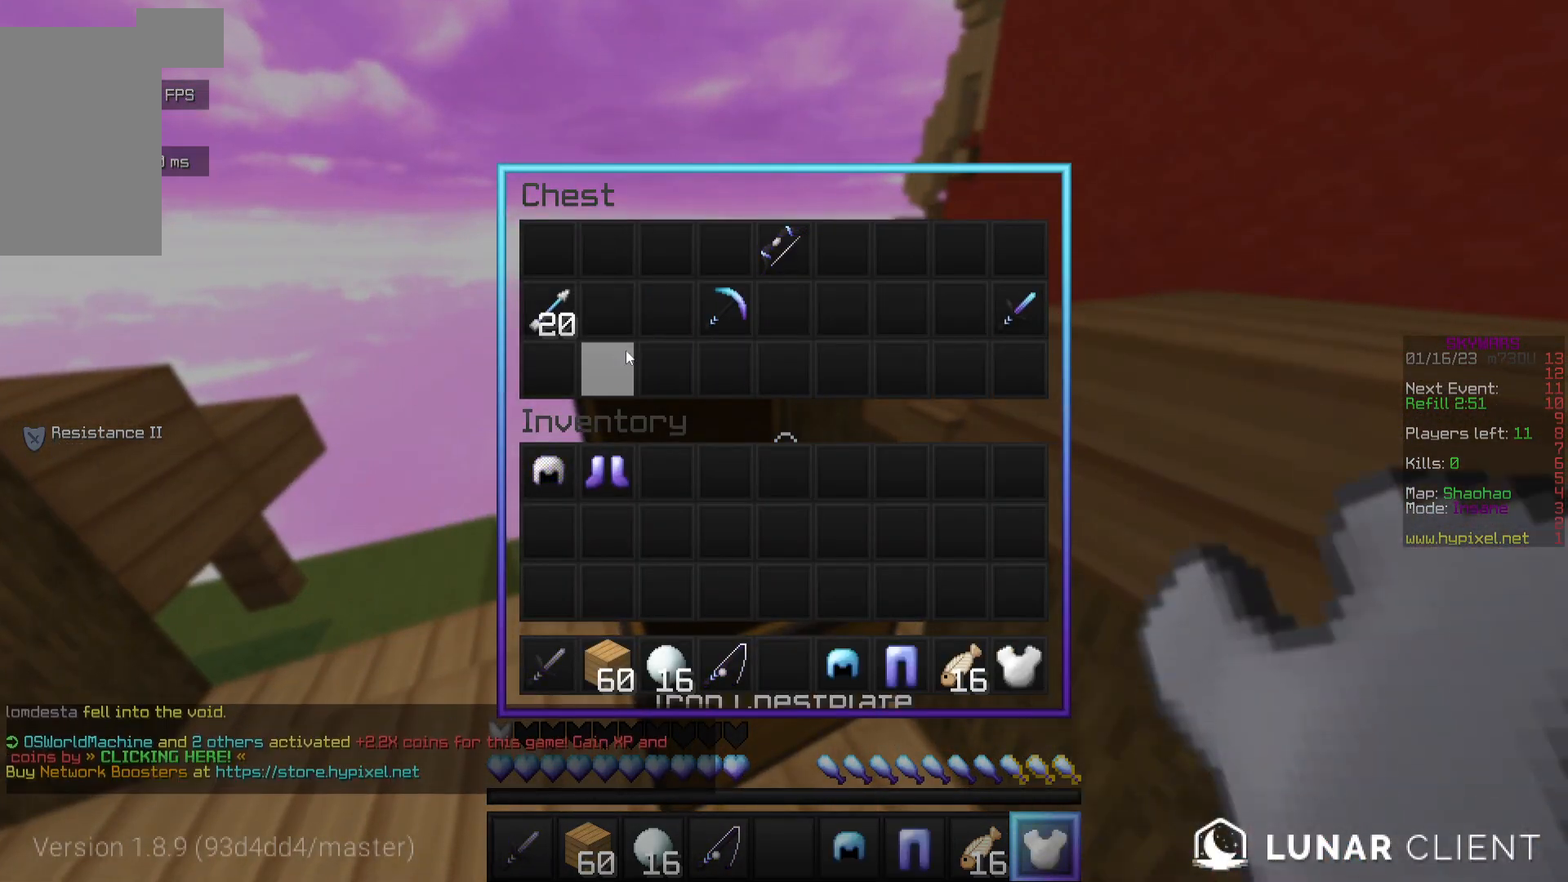
{"keys": [], "mouse": [], "events": []}
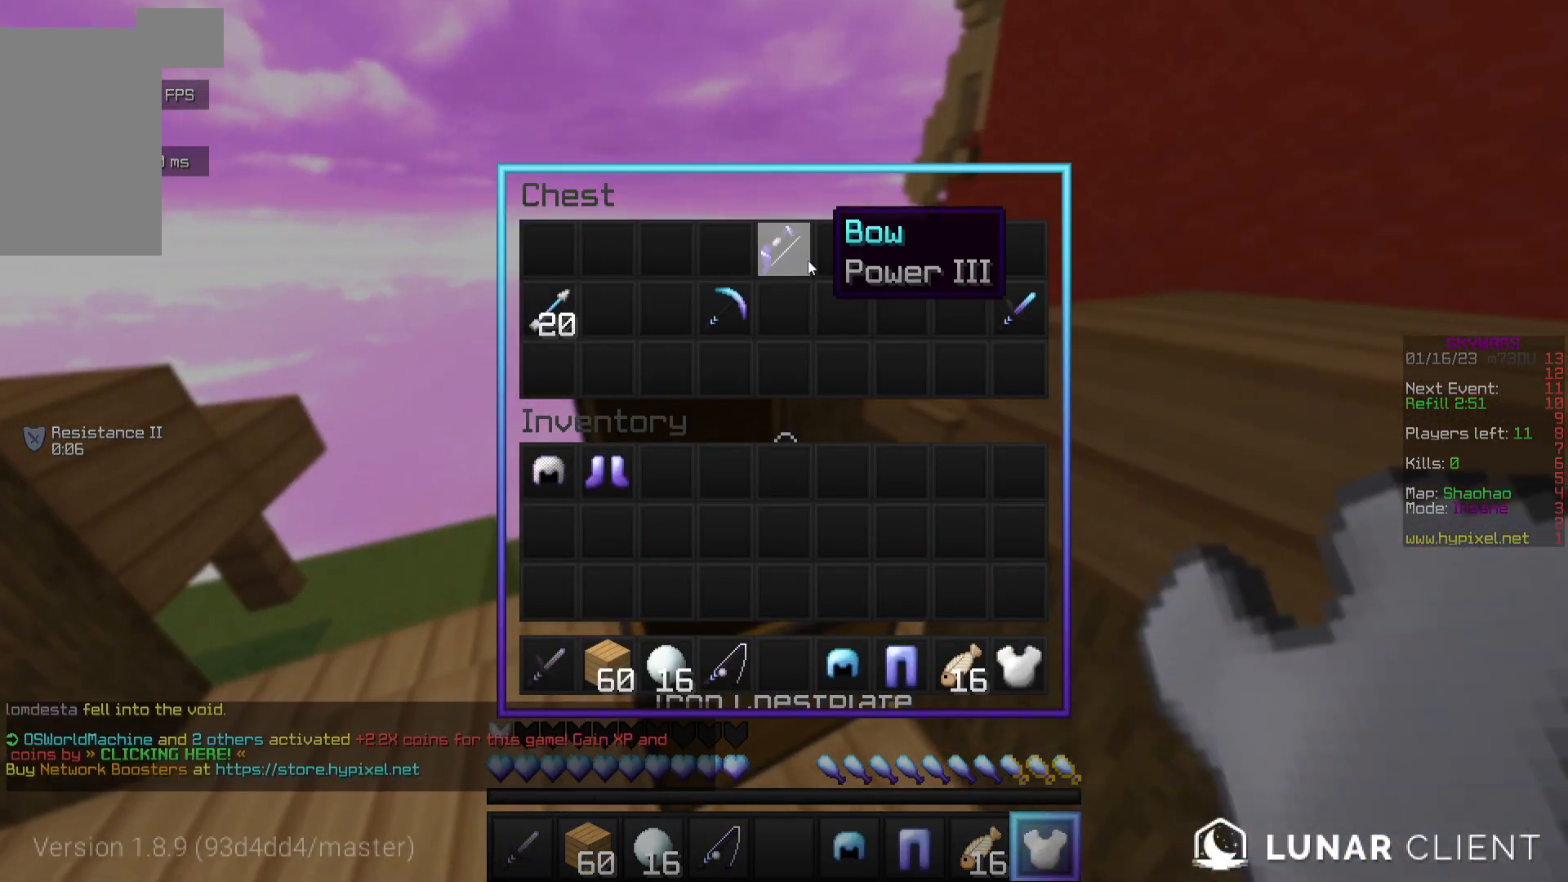
{"keys": [], "mouse": [], "events": []}
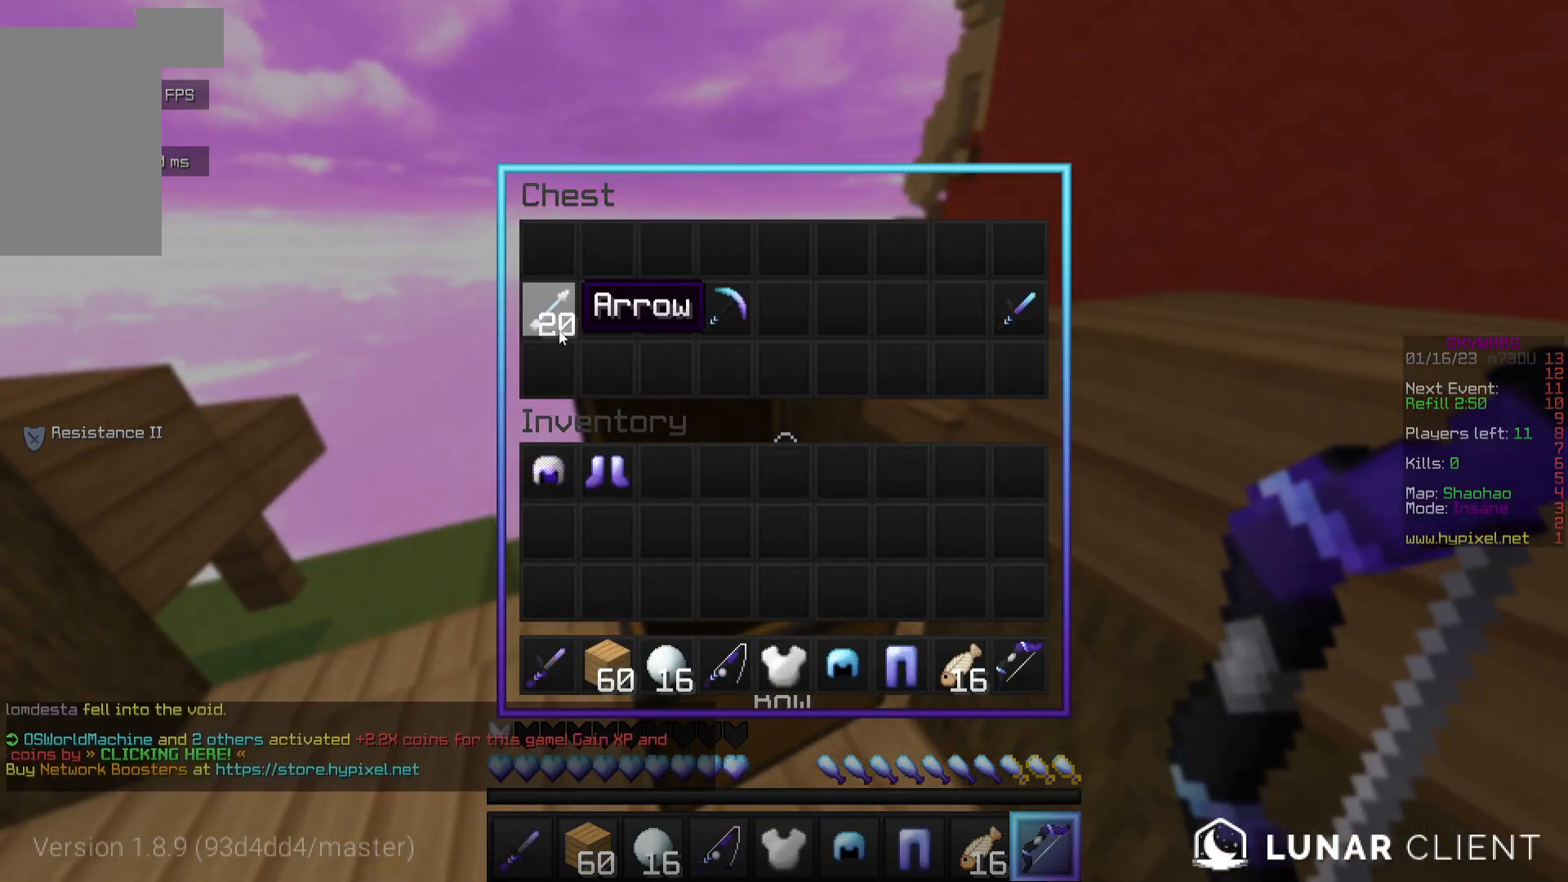
{"keys": ["w"], "mouse": [], "events": [[467, "w", "down"]]}
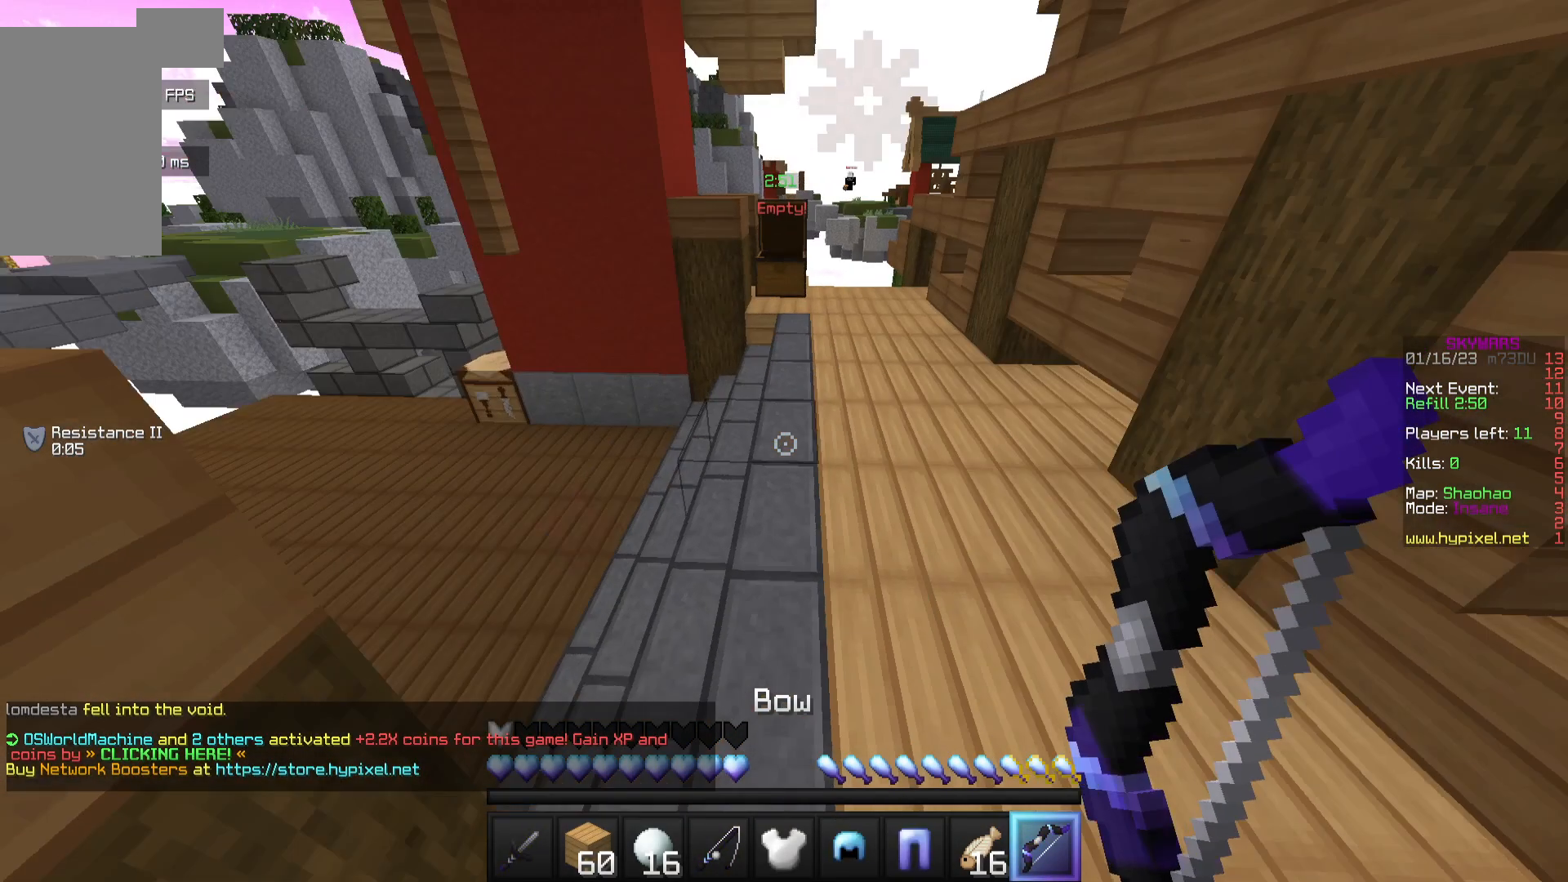
{"keys": [], "mouse": [], "events": [[500, "w", "up"]]}
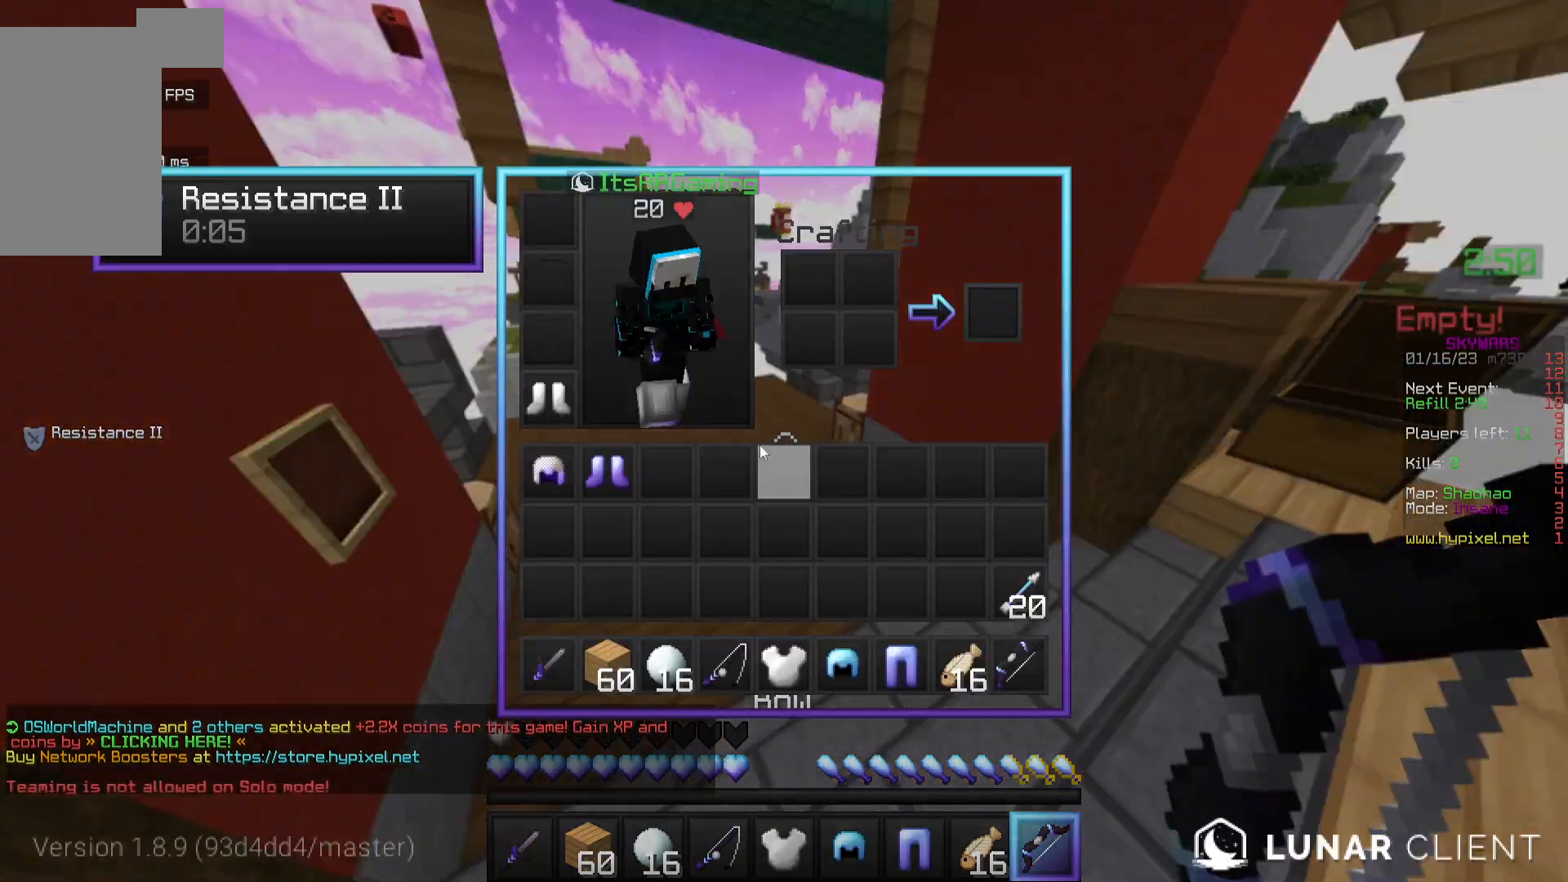
{"keys": [], "mouse": [], "events": []}
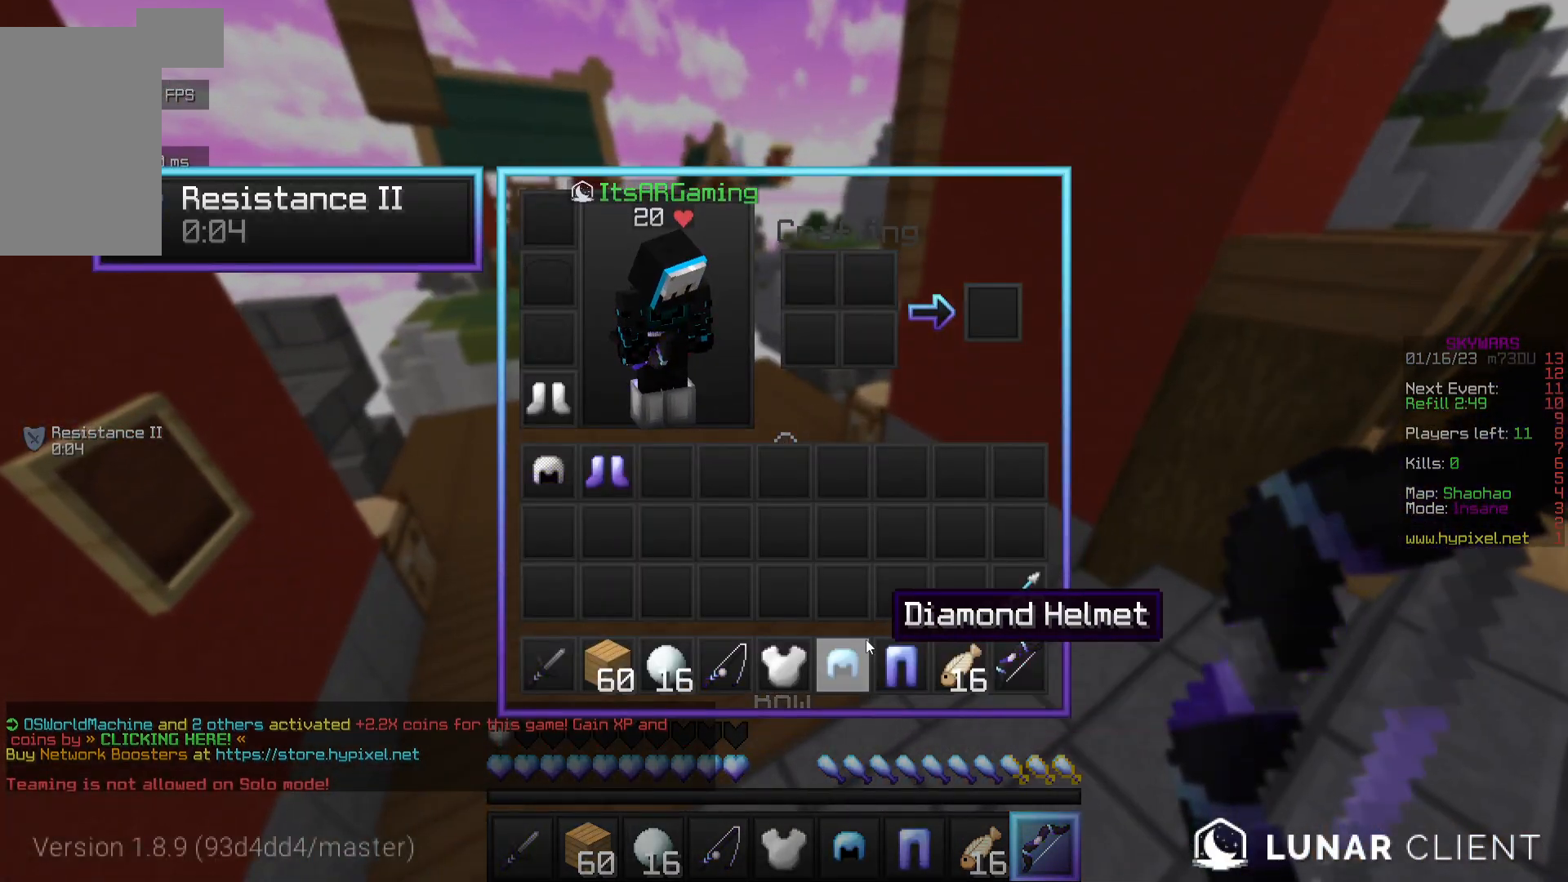
{"keys": [], "mouse": [], "events": []}
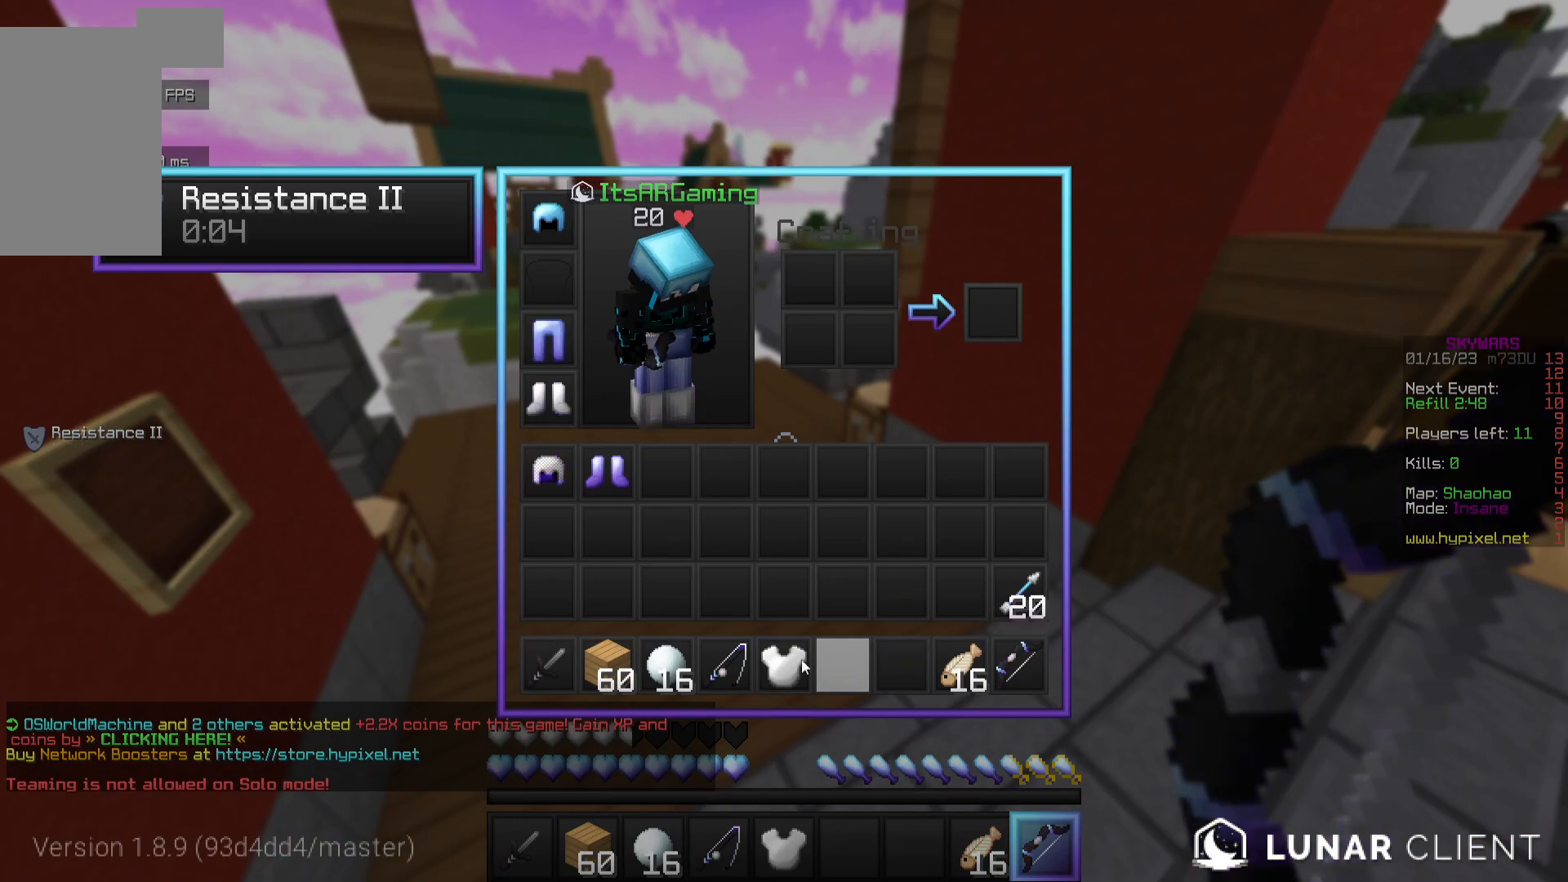
{"keys": [], "mouse": [], "events": []}
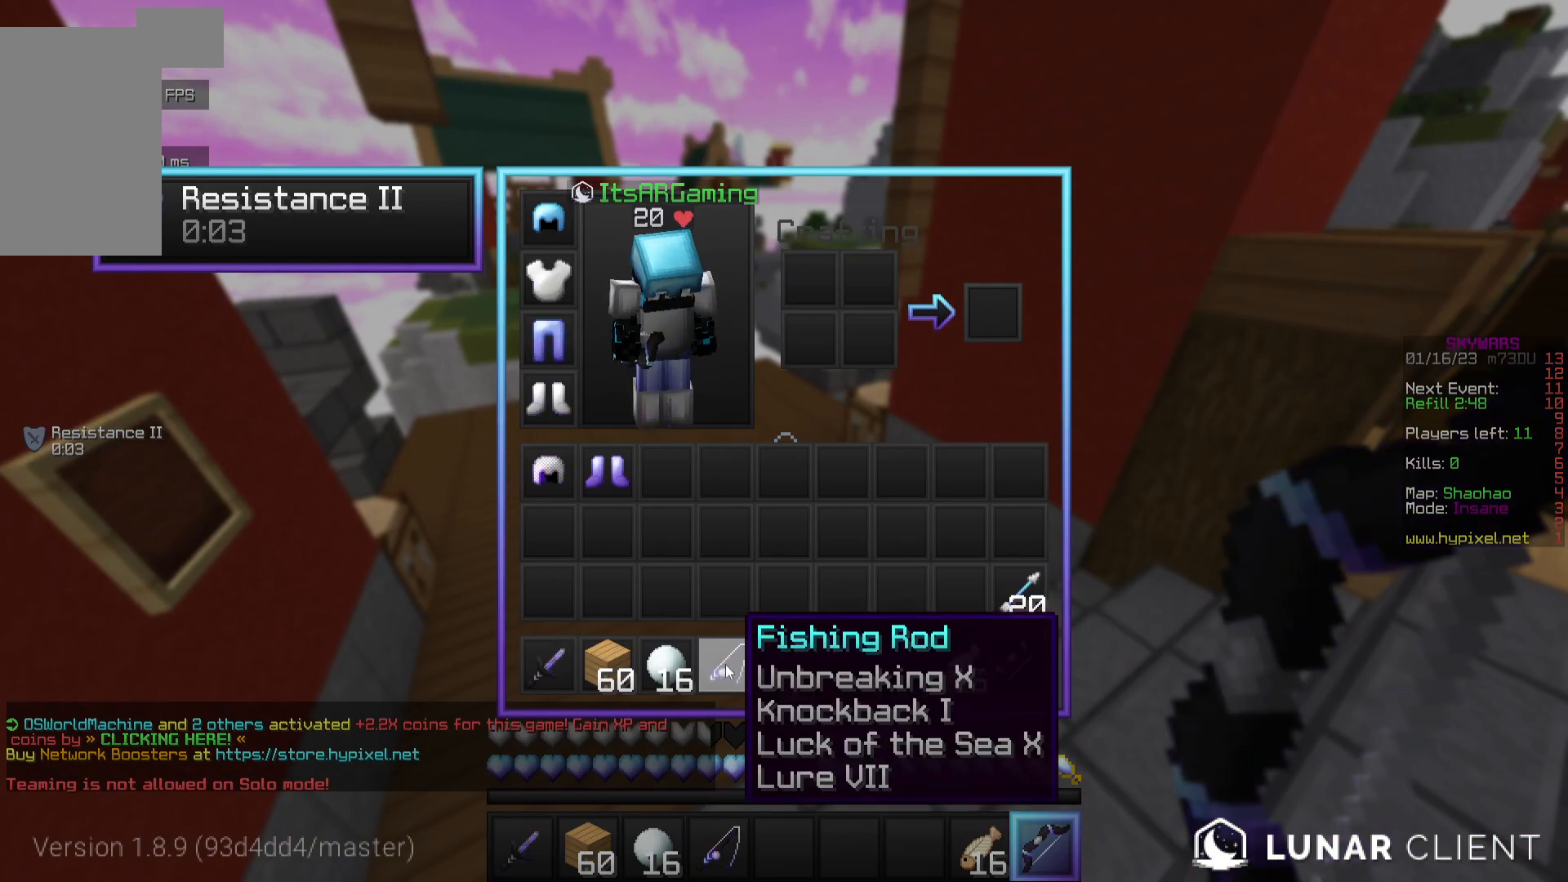
{"keys": [], "mouse": [], "events": []}
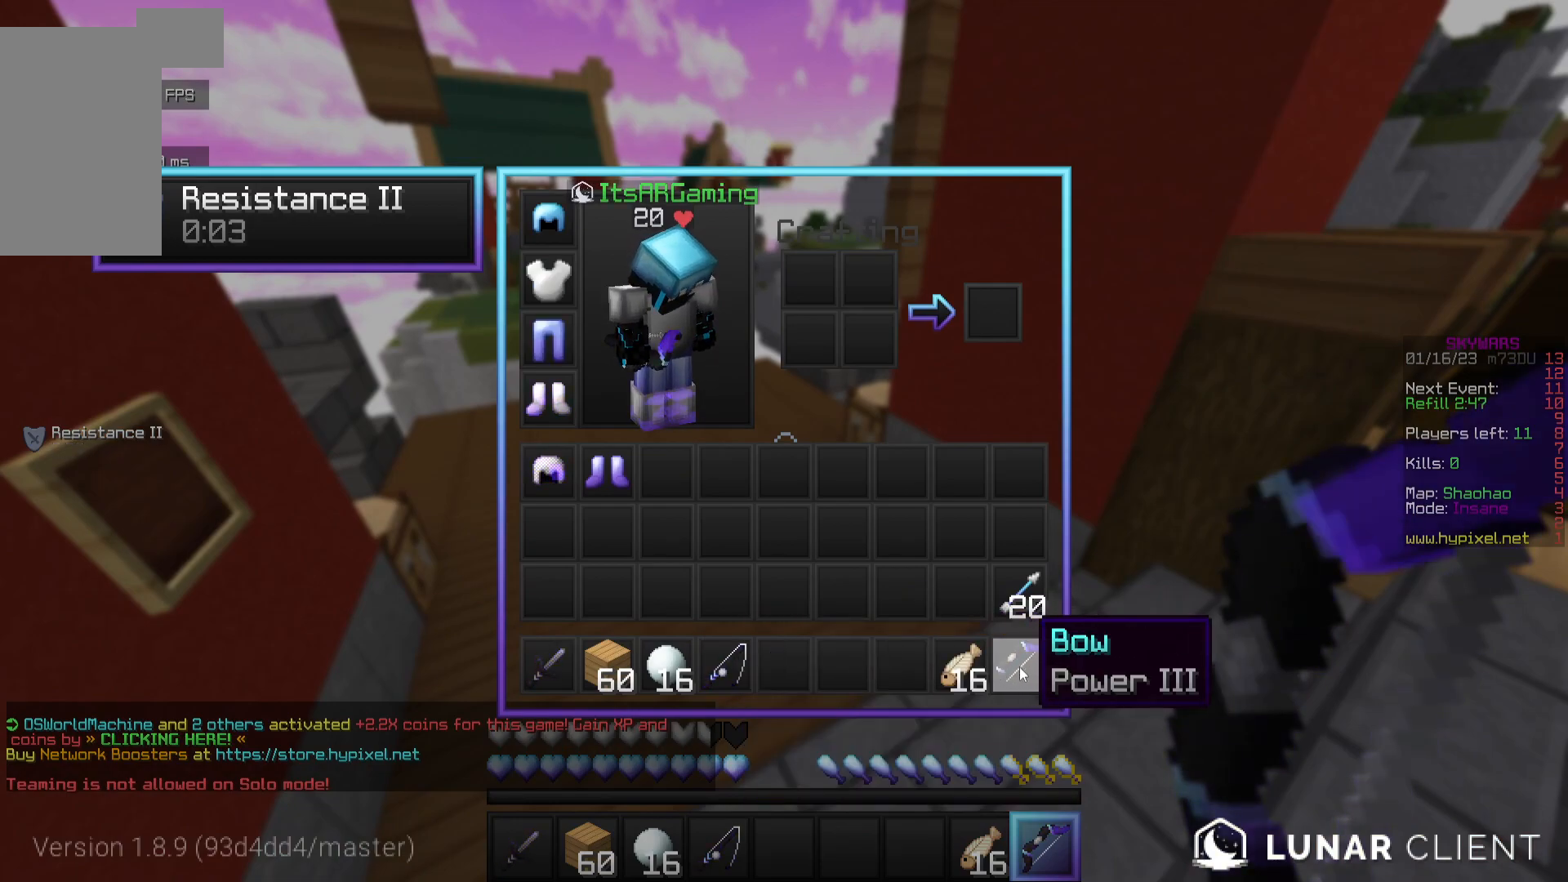
{"keys": [], "mouse": [], "events": []}
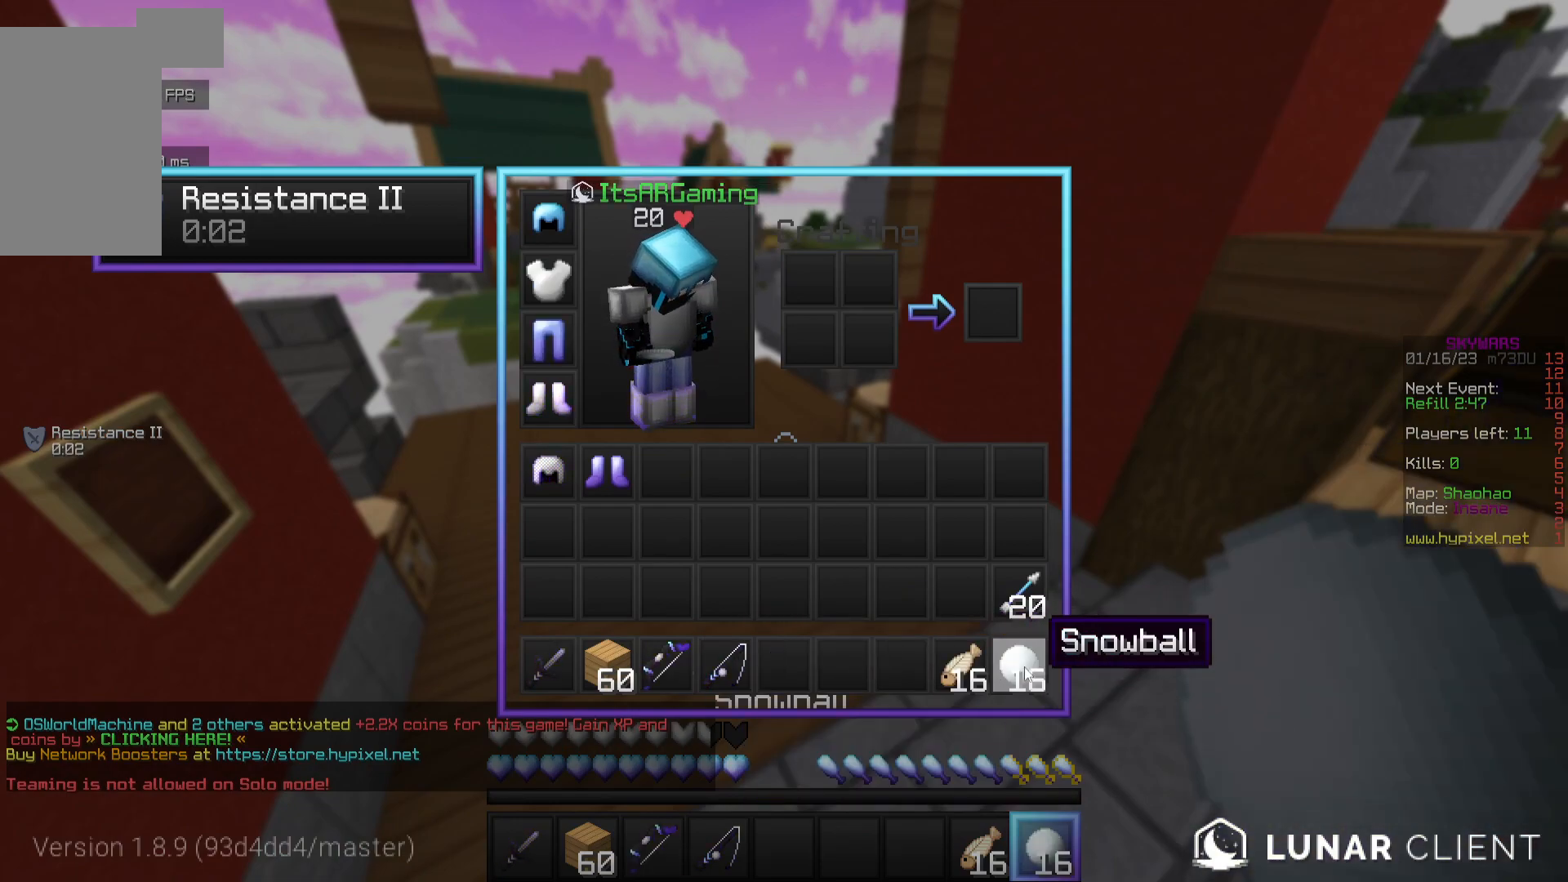
{"keys": [], "mouse": [], "events": []}